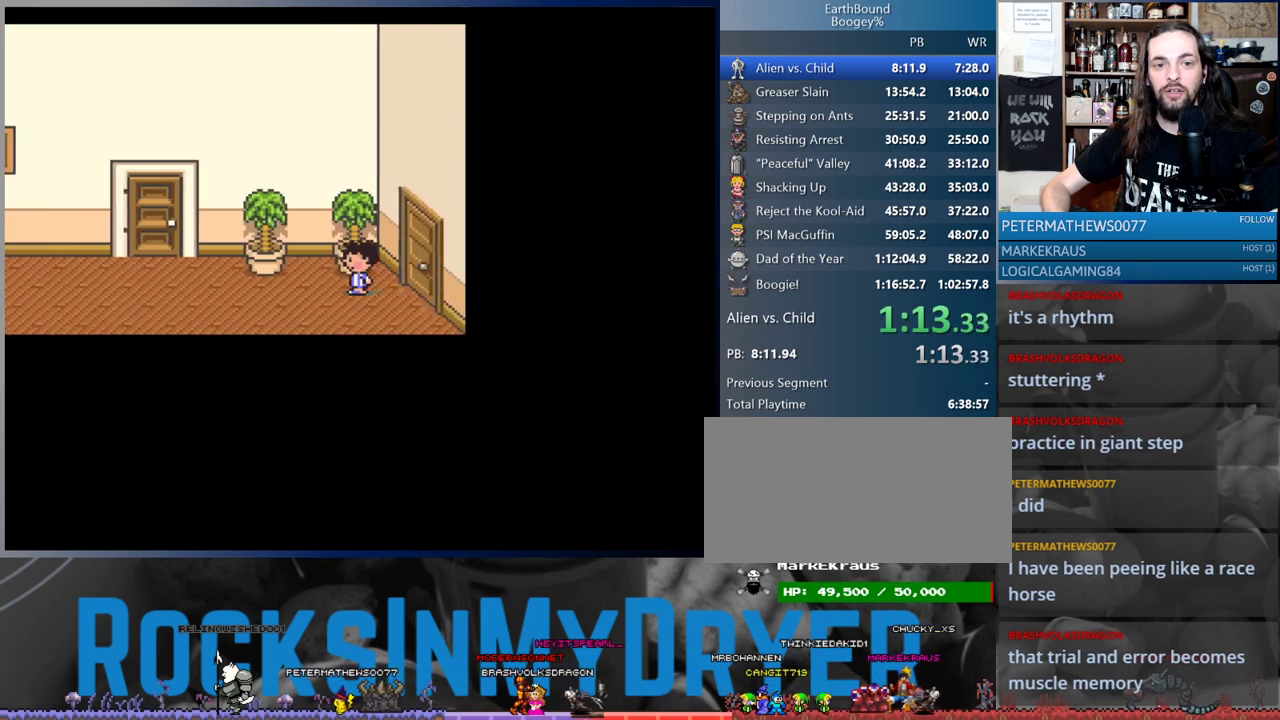
Gameplay with a controller (Nintendo layout); each line is a JSON object with the inputs held at the frame after it. "events" lists button and stick changes between this image and that frame as [ms after this image, input, new state], when the widget could be followed in between. Not read: L3 R3.
{"buttons": ["DPAD_LEFT"], "events": []}
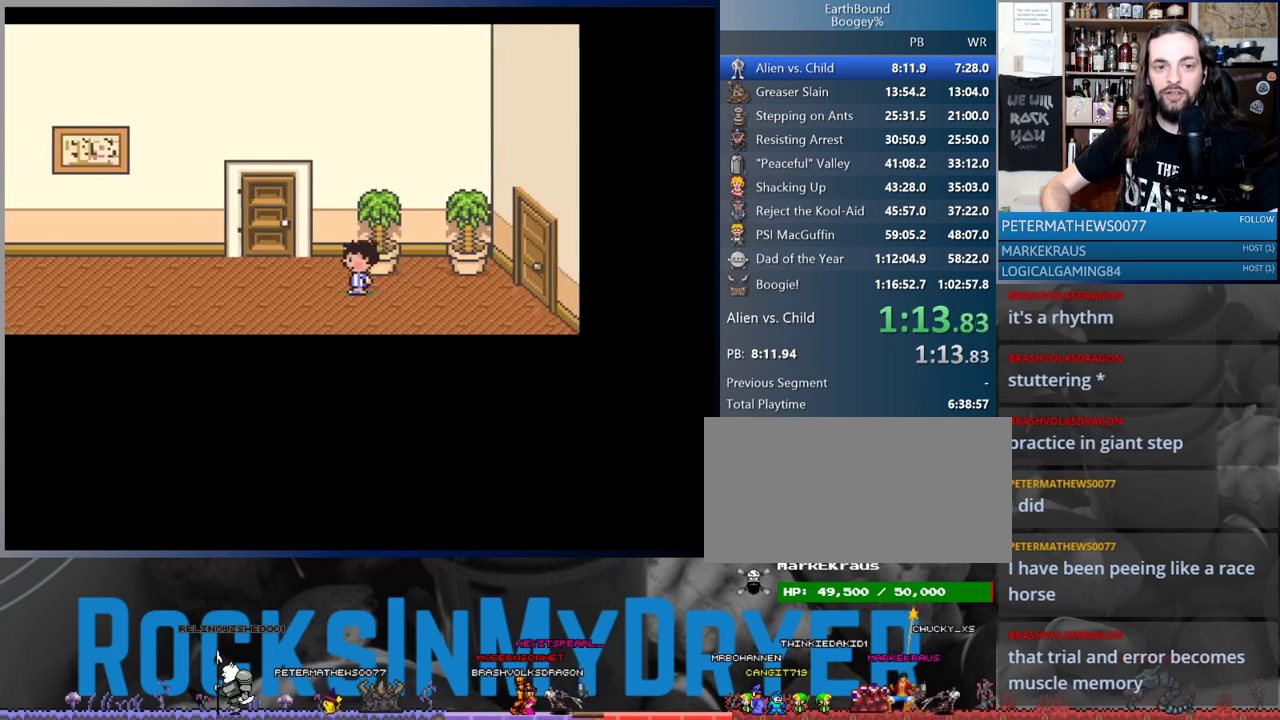
{"buttons": ["DPAD_UP", "DPAD_LEFT"], "events": [[233, "DPAD_UP", "down"]]}
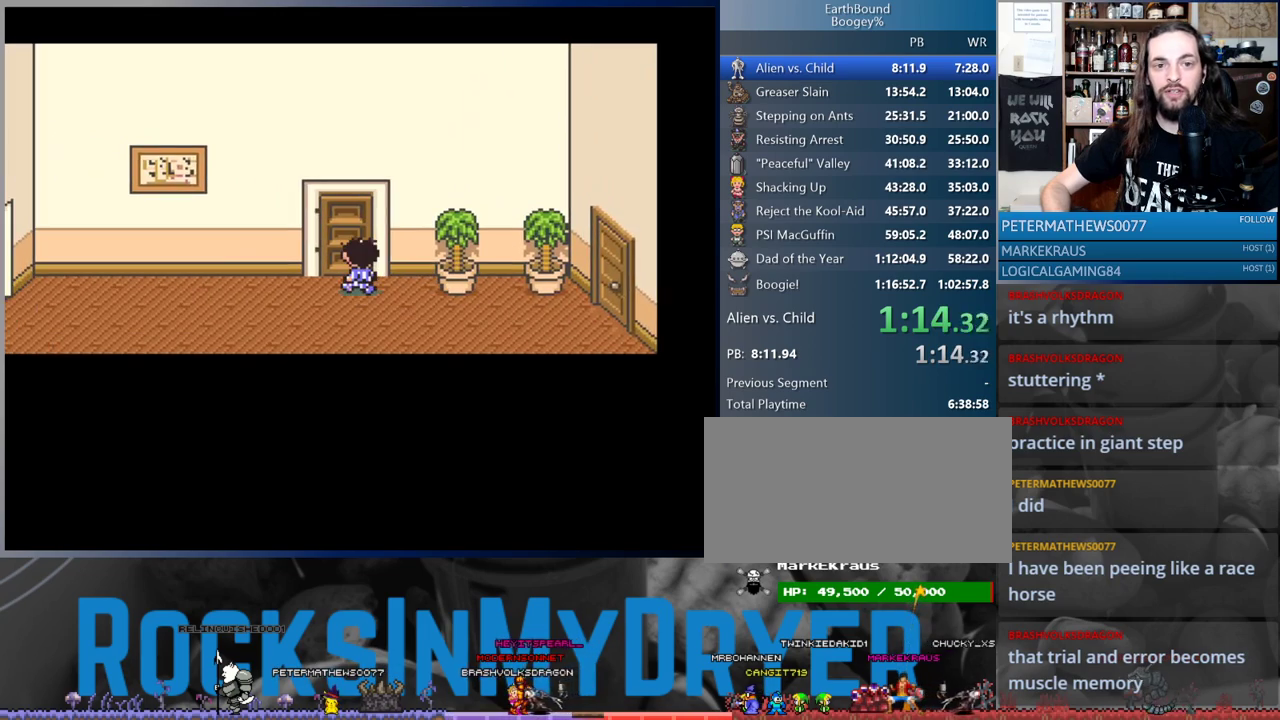
{"buttons": ["DPAD_LEFT"], "events": [[150, "DPAD_UP", "up"]]}
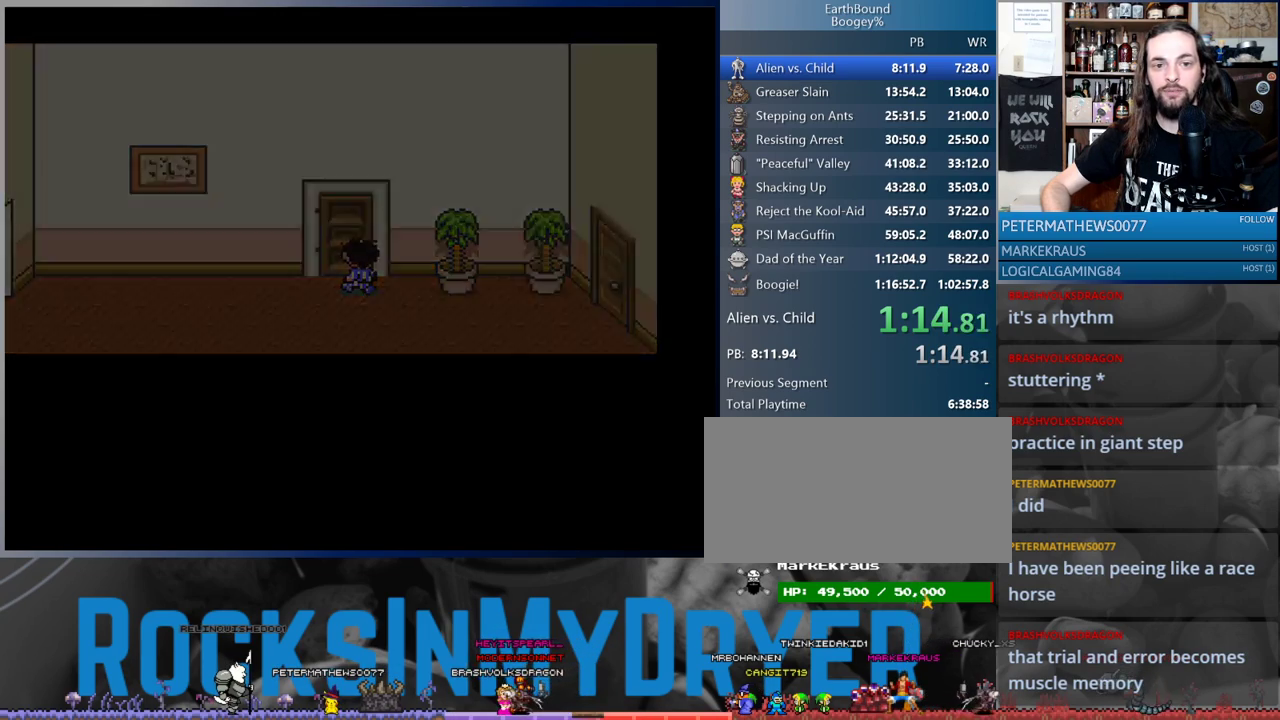
{"buttons": ["DPAD_LEFT"], "events": []}
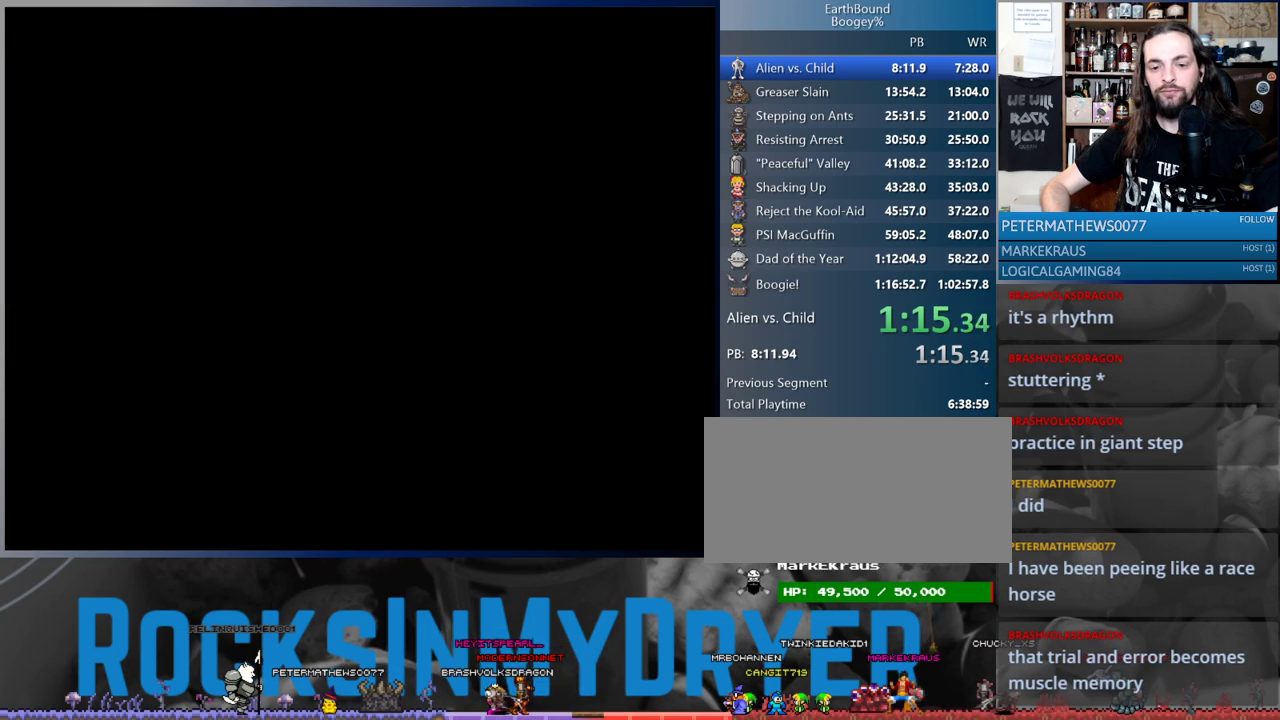
{"buttons": ["DPAD_LEFT"], "events": []}
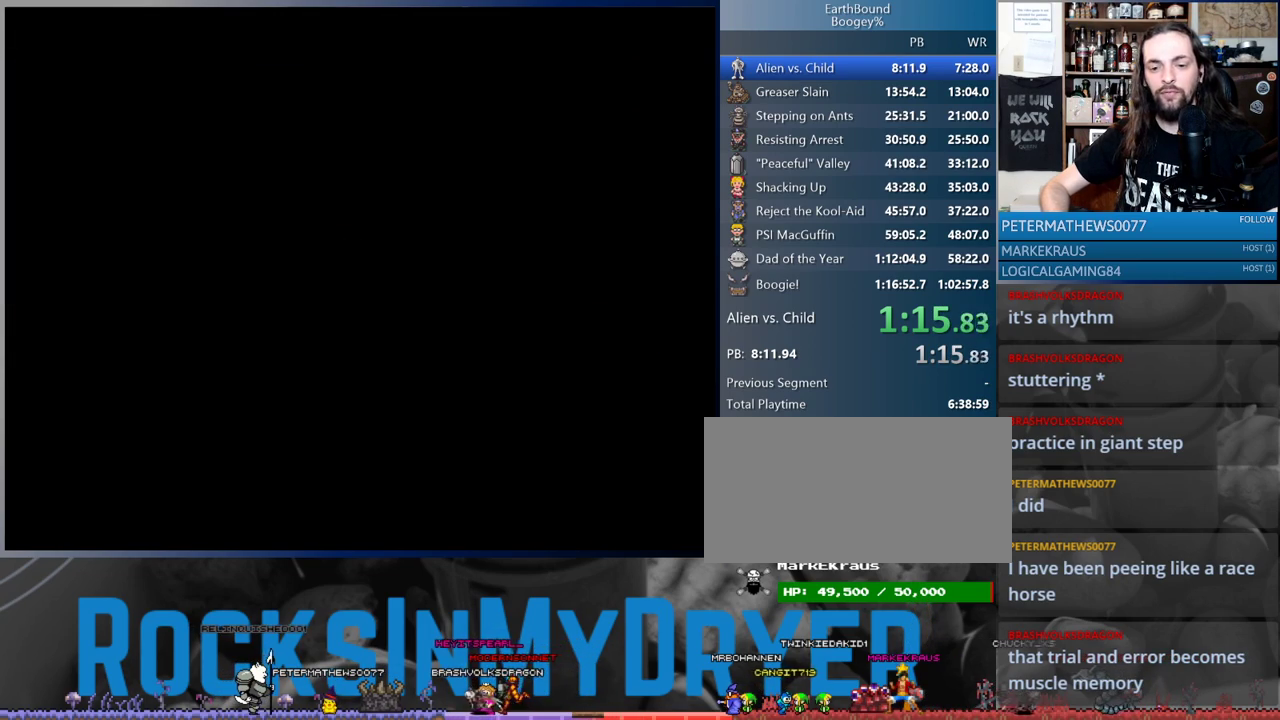
{"buttons": ["DPAD_LEFT"], "events": []}
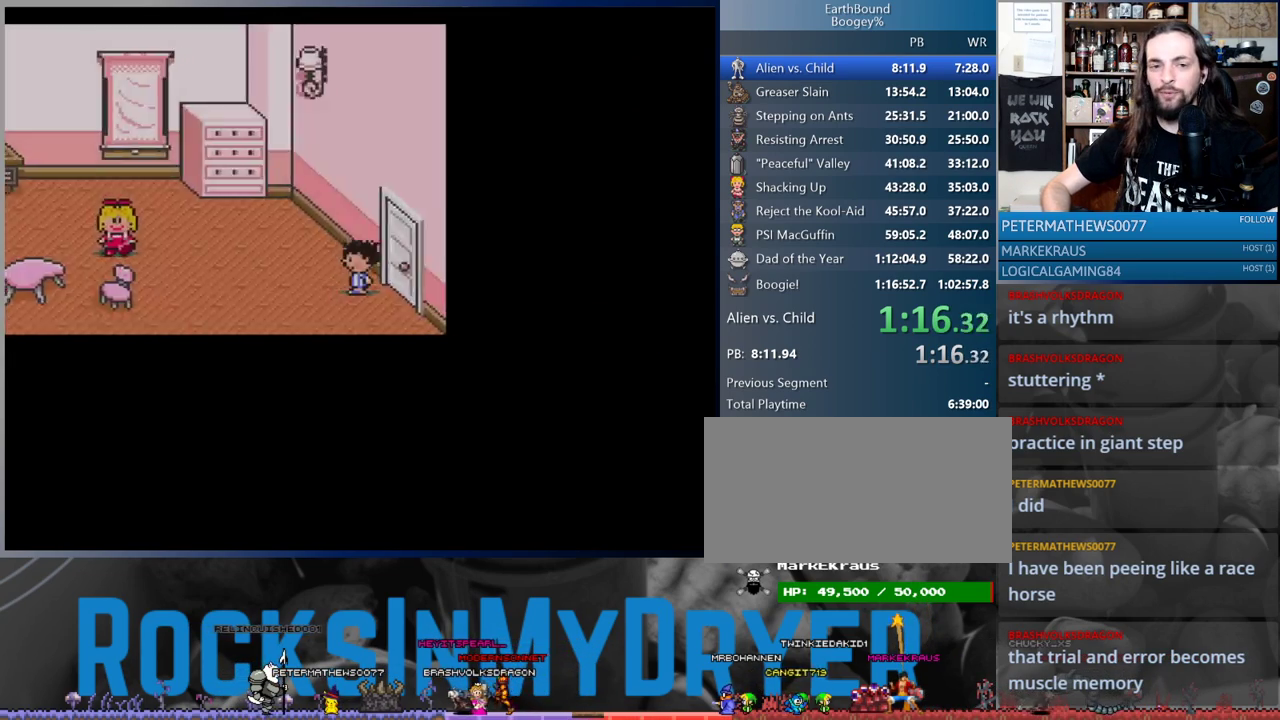
{"buttons": ["DPAD_LEFT"], "events": [[83, "DPAD_DOWN", "down"], [167, "DPAD_DOWN", "up"]]}
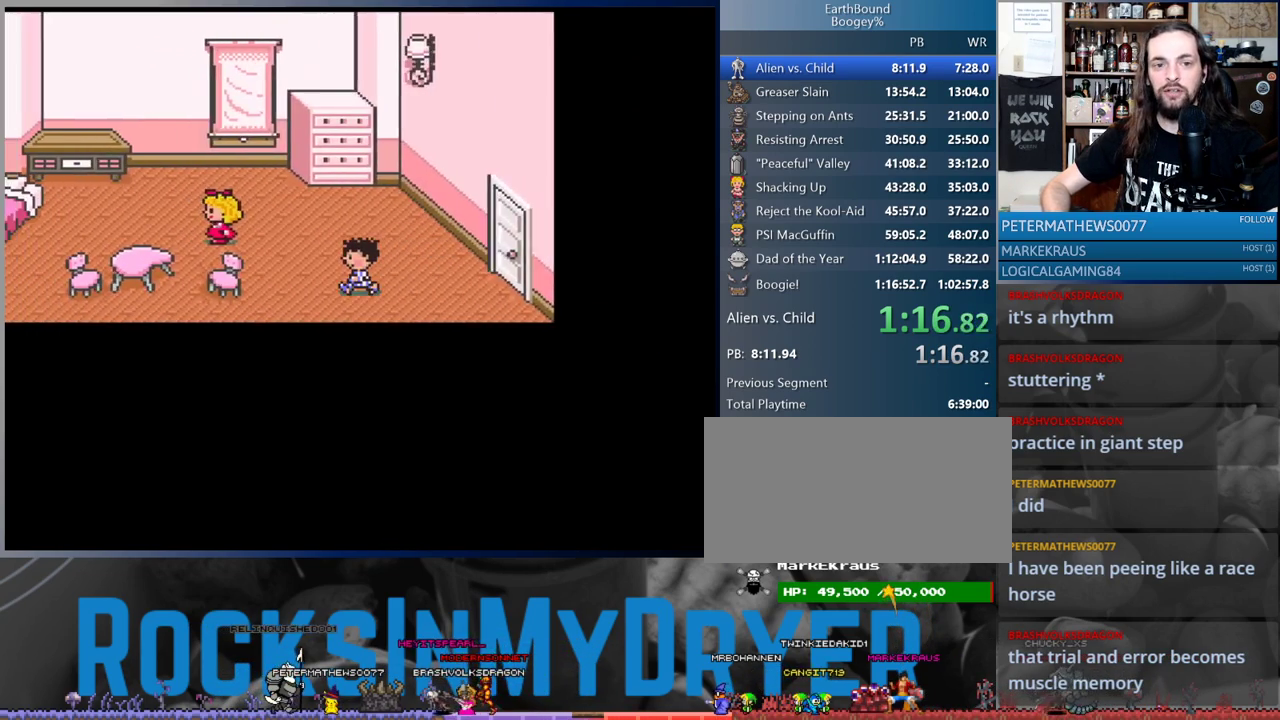
{"buttons": ["DPAD_LEFT"], "events": []}
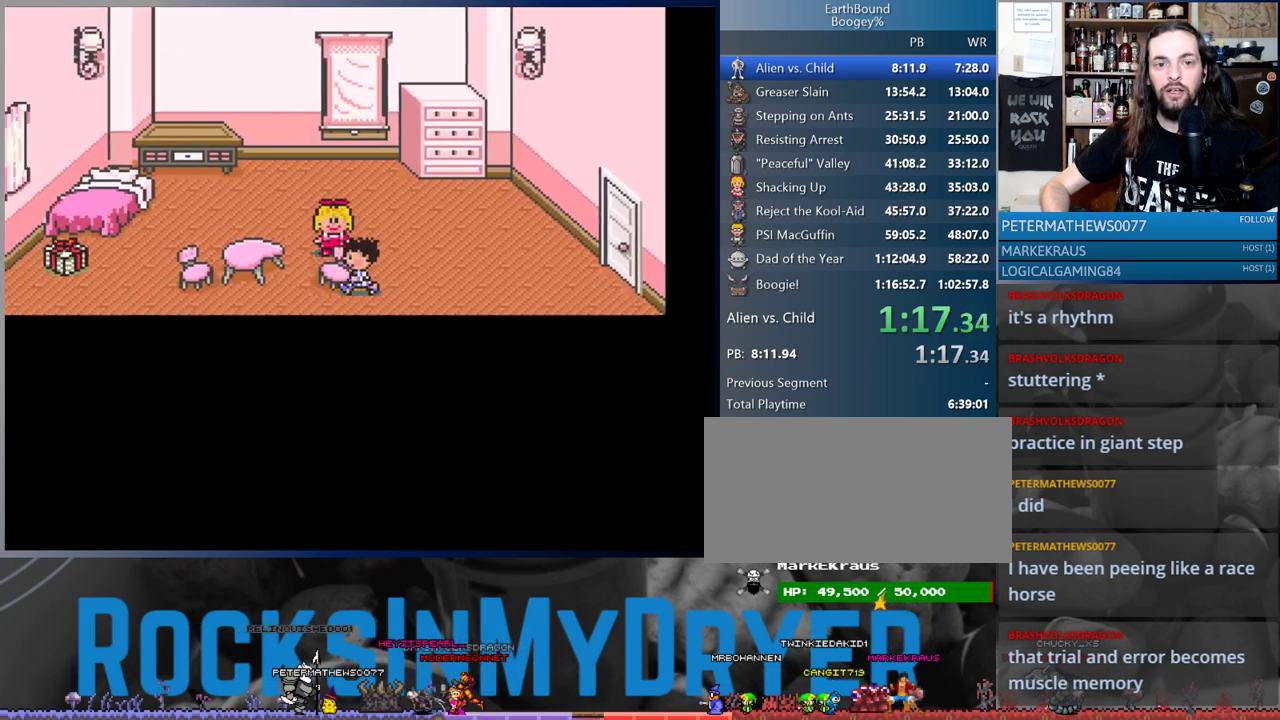
{"buttons": ["DPAD_LEFT"], "events": []}
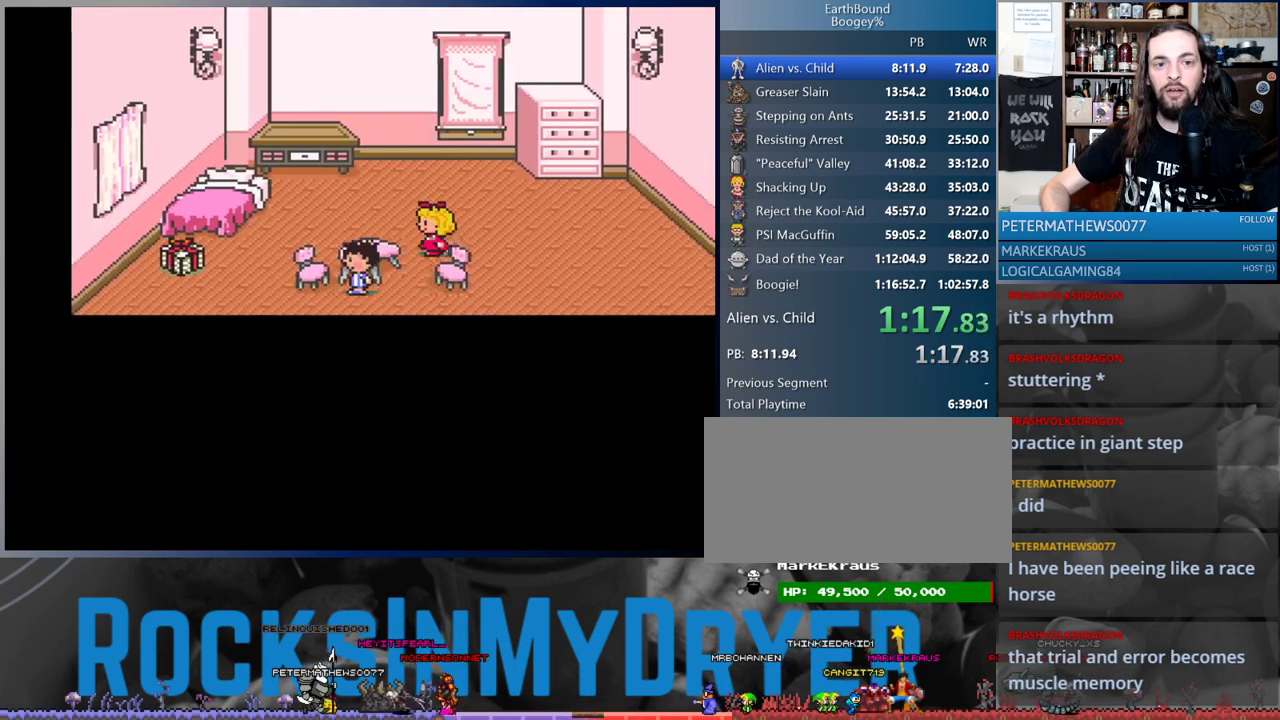
{"buttons": ["DPAD_LEFT"], "events": []}
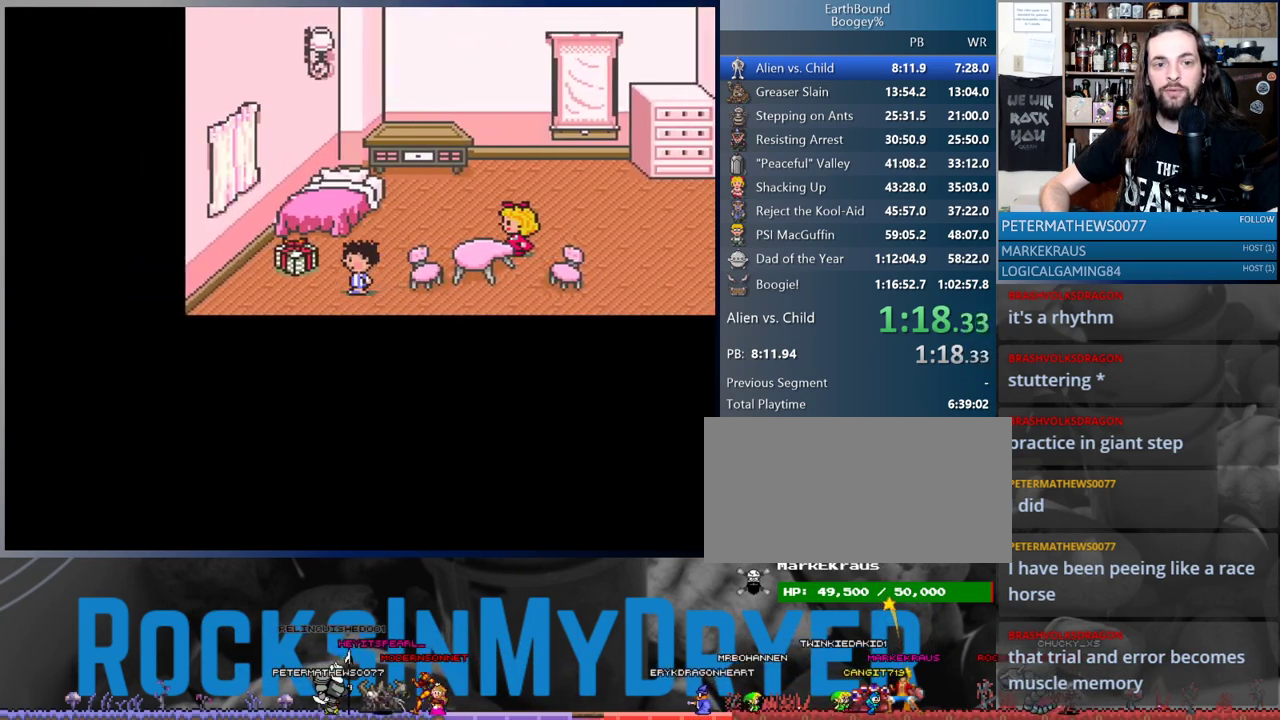
{"buttons": ["DPAD_RIGHT"], "events": [[100, "L1", "down"], [183, "L1", "up"], [200, "DPAD_LEFT", "up"], [267, "A", "down"], [350, "A", "up"], [433, "DPAD_RIGHT", "down"]]}
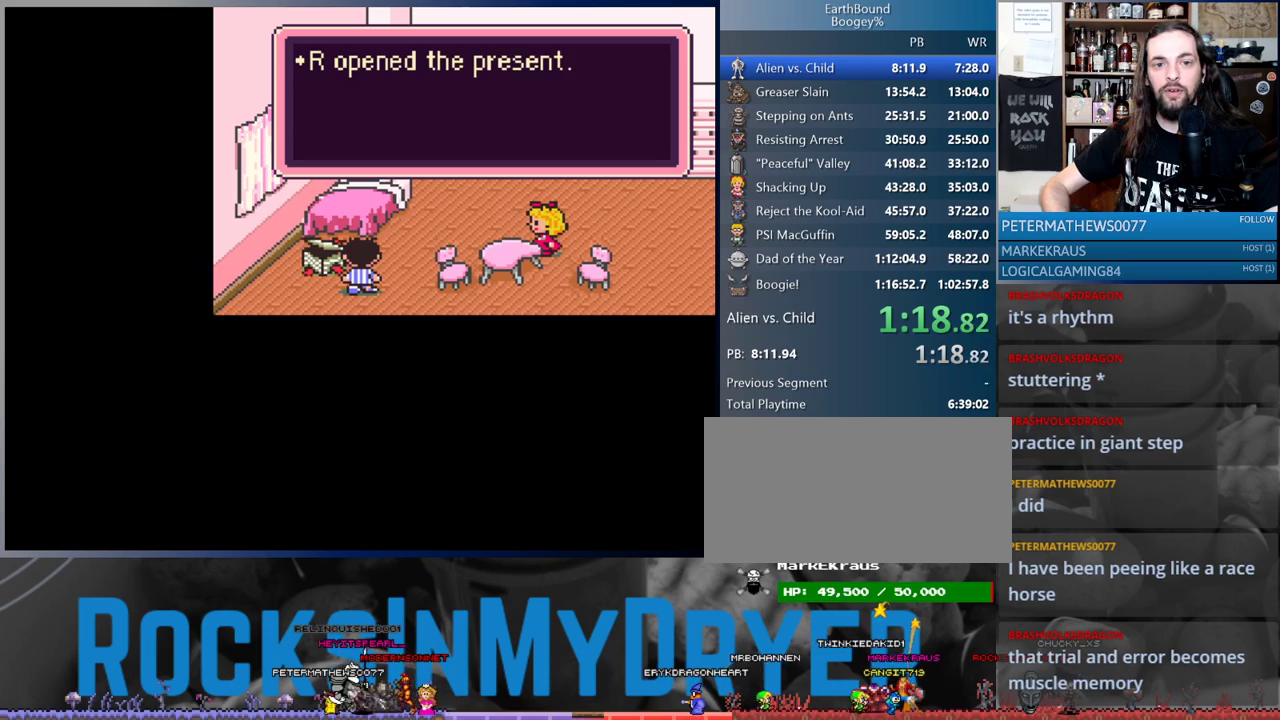
{"buttons": ["DPAD_RIGHT"], "events": [[33, "A", "down"], [117, "A", "up"], [167, "A", "down"], [250, "A", "up"], [300, "A", "down"], [350, "A", "up"], [433, "A", "down"], [483, "A", "up"]]}
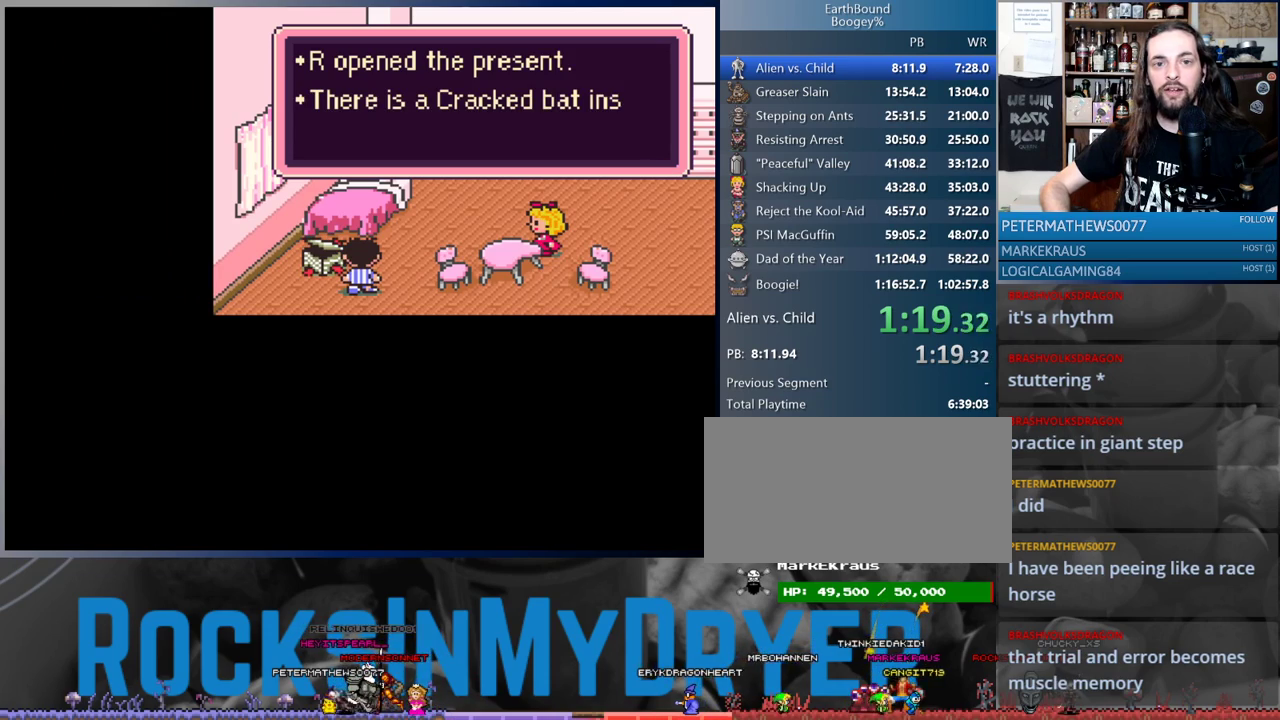
{"buttons": ["DPAD_RIGHT"], "events": [[67, "A", "down"], [83, "A", "up"], [117, "A", "down"], [217, "A", "up"], [250, "A", "down"], [317, "A", "up"]]}
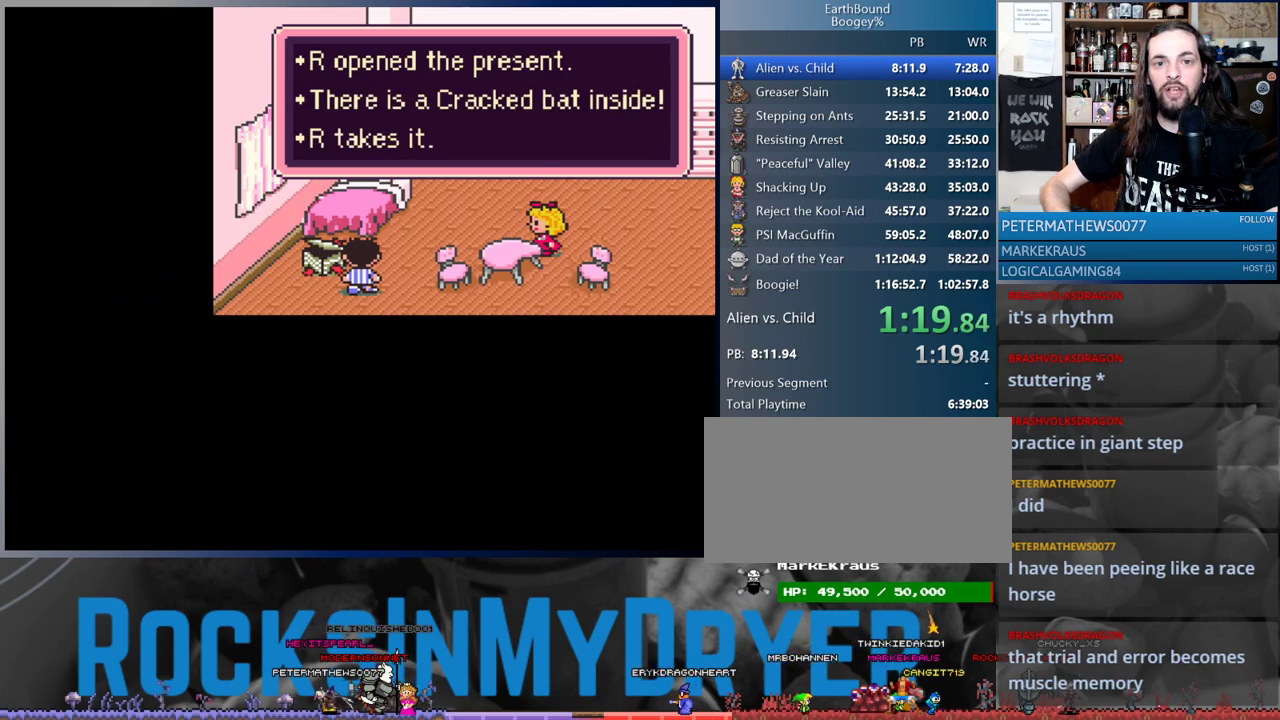
{"buttons": ["DPAD_RIGHT"], "events": [[33, "A", "down"], [117, "A", "up"]]}
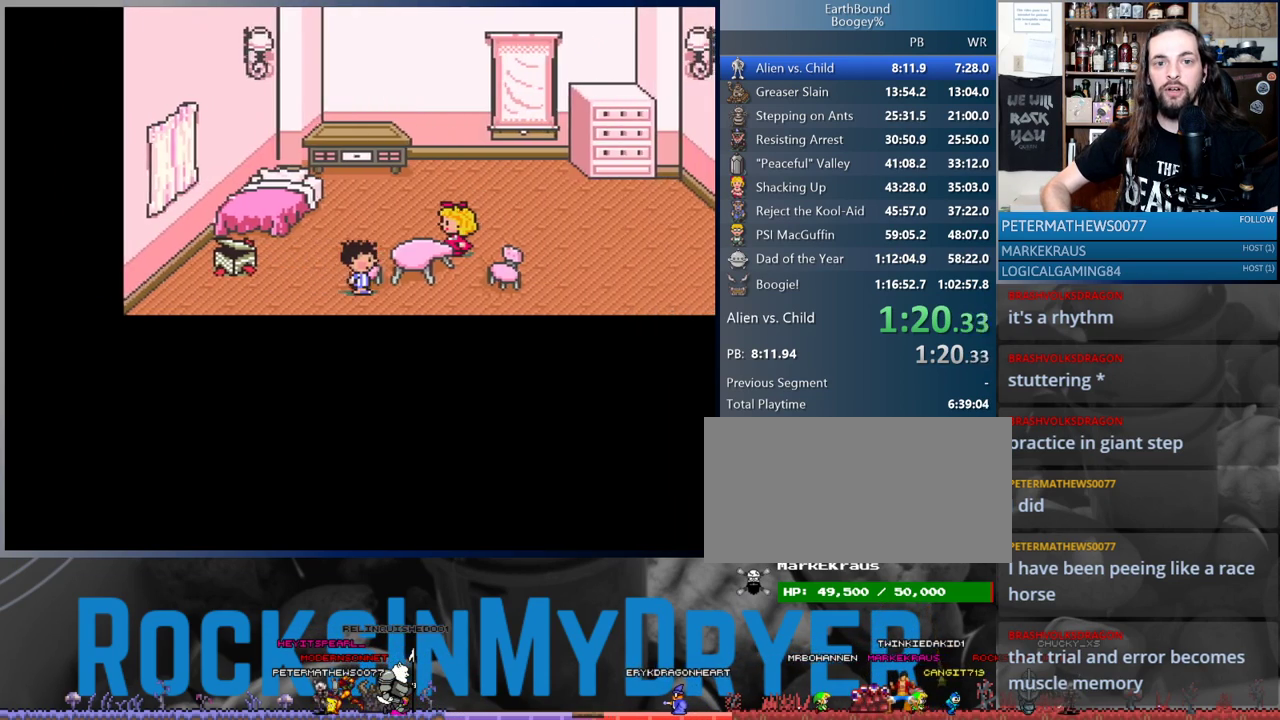
{"buttons": ["A", "DPAD_RIGHT"], "events": [[450, "A", "down"]]}
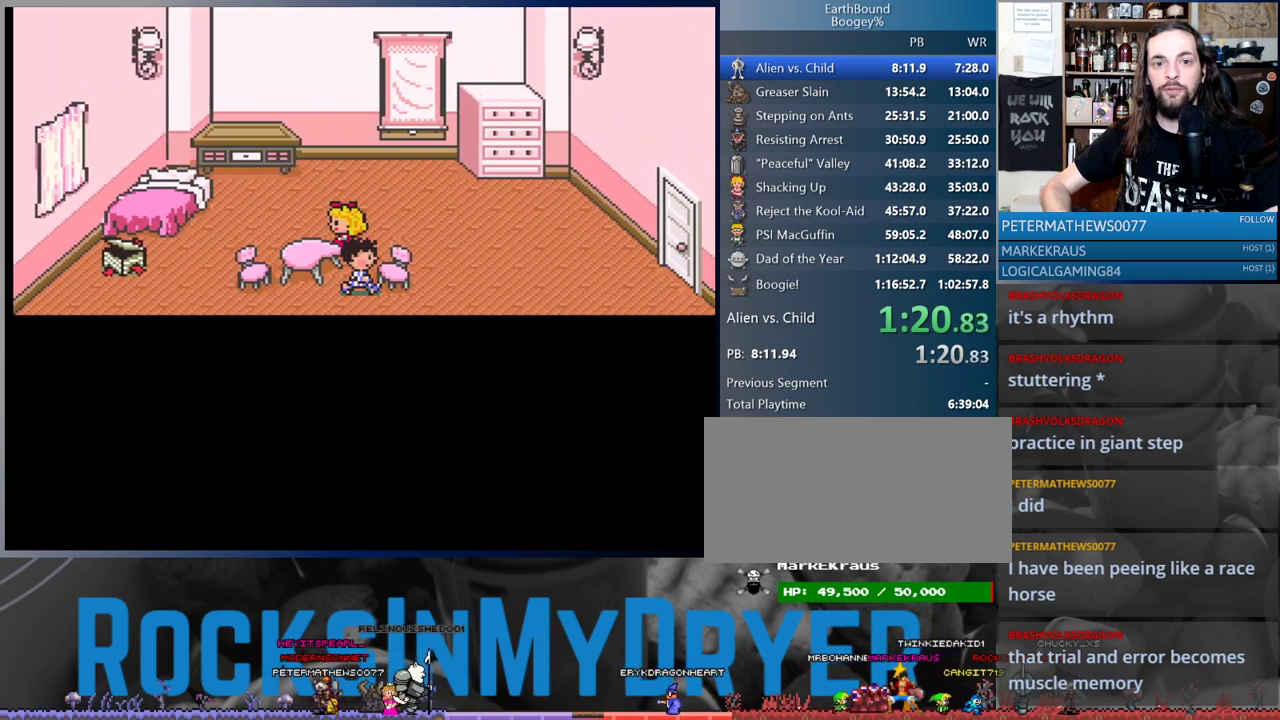
{"buttons": ["A"], "events": [[50, "A", "up"], [50, "DPAD_RIGHT", "up"], [133, "DPAD_RIGHT", "down"], [217, "DPAD_DOWN", "down"], [233, "DPAD_RIGHT", "up"], [300, "A", "down"], [317, "DPAD_DOWN", "up"], [400, "A", "up"], [467, "A", "down"]]}
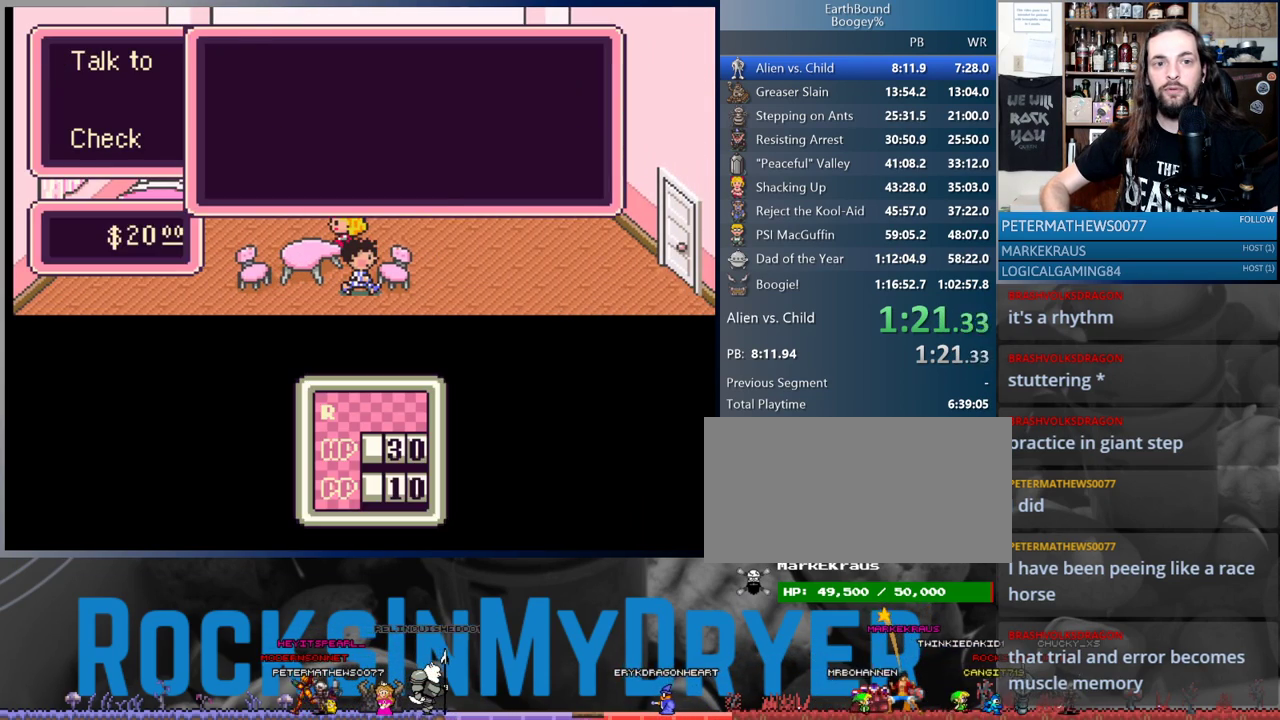
{"buttons": ["A"], "events": [[67, "A", "up"], [133, "A", "down"], [217, "A", "up"], [483, "A", "down"]]}
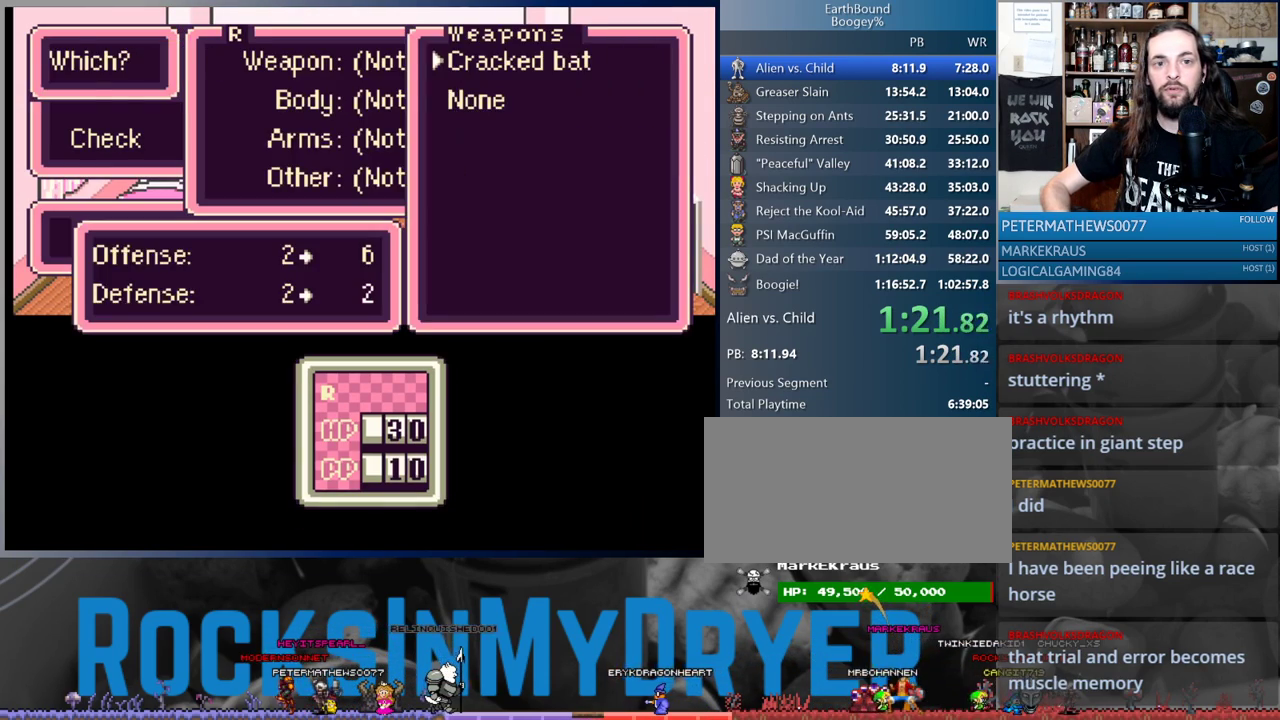
{"buttons": ["DPAD_RIGHT"], "events": [[67, "A", "up"], [300, "DPAD_RIGHT", "down"], [383, "B", "down"], [467, "B", "up"]]}
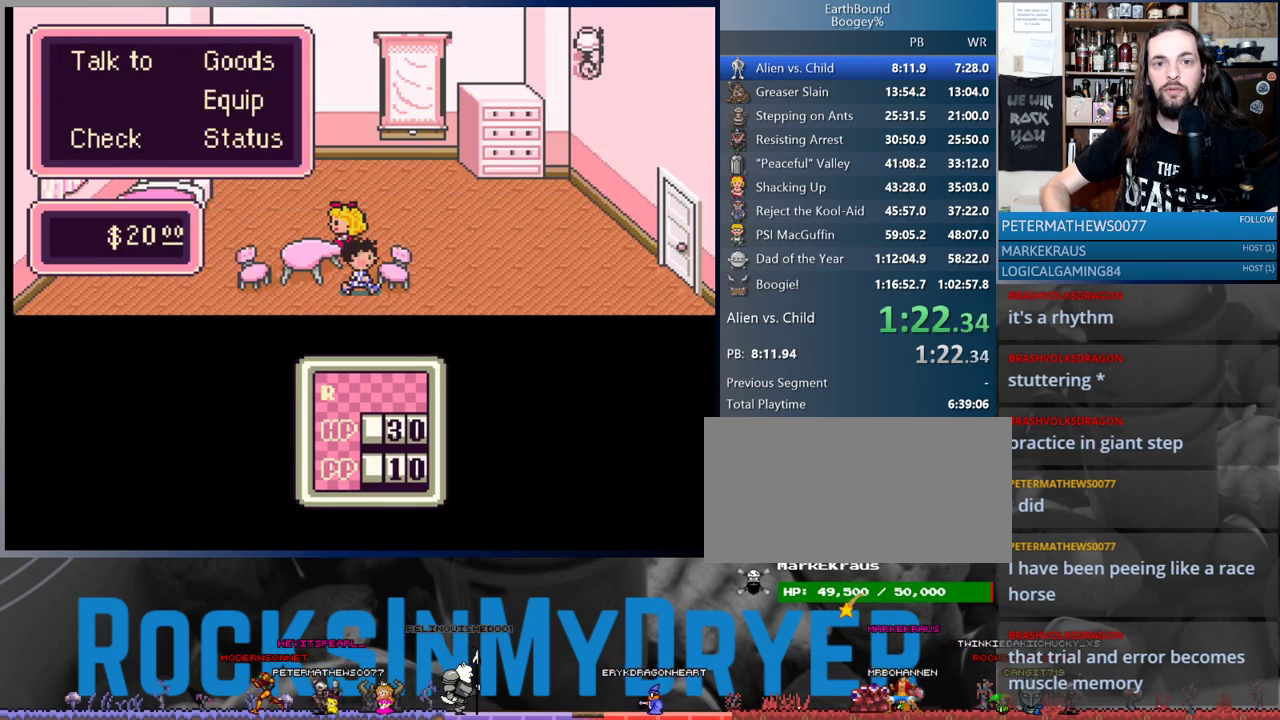
{"buttons": ["DPAD_RIGHT"], "events": [[50, "B", "down"], [117, "B", "up"]]}
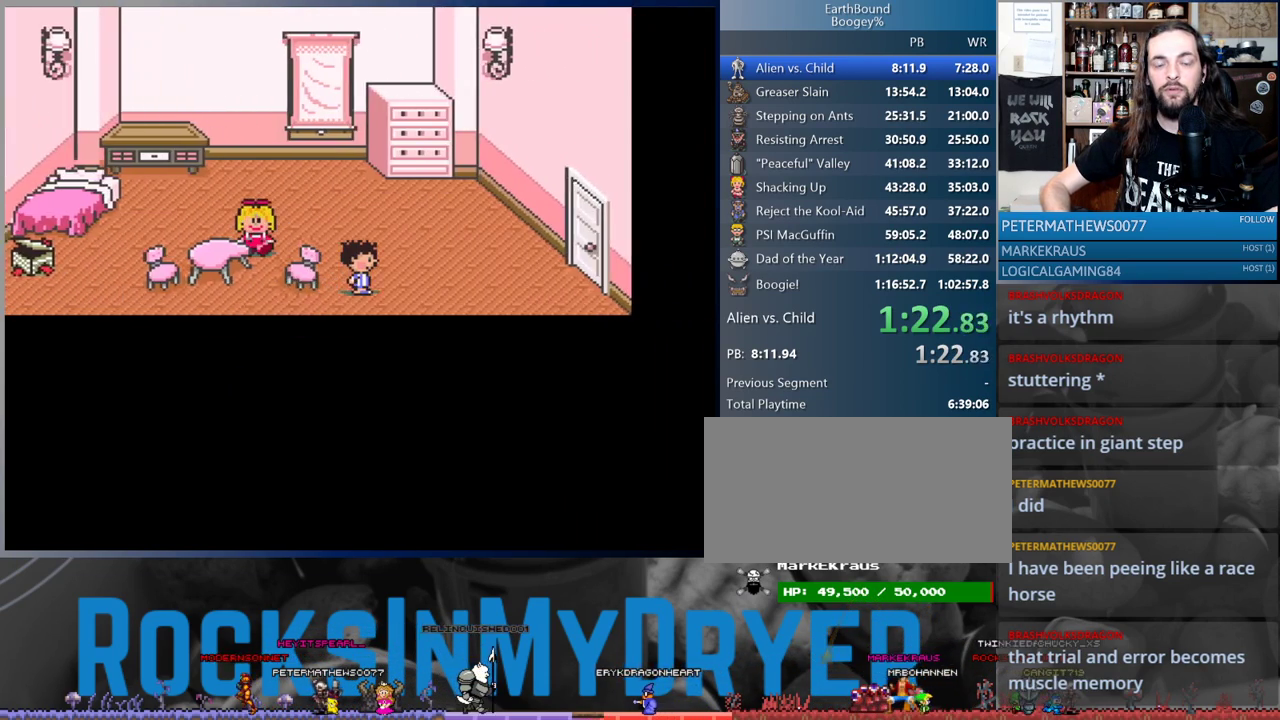
{"buttons": ["DPAD_RIGHT"], "events": []}
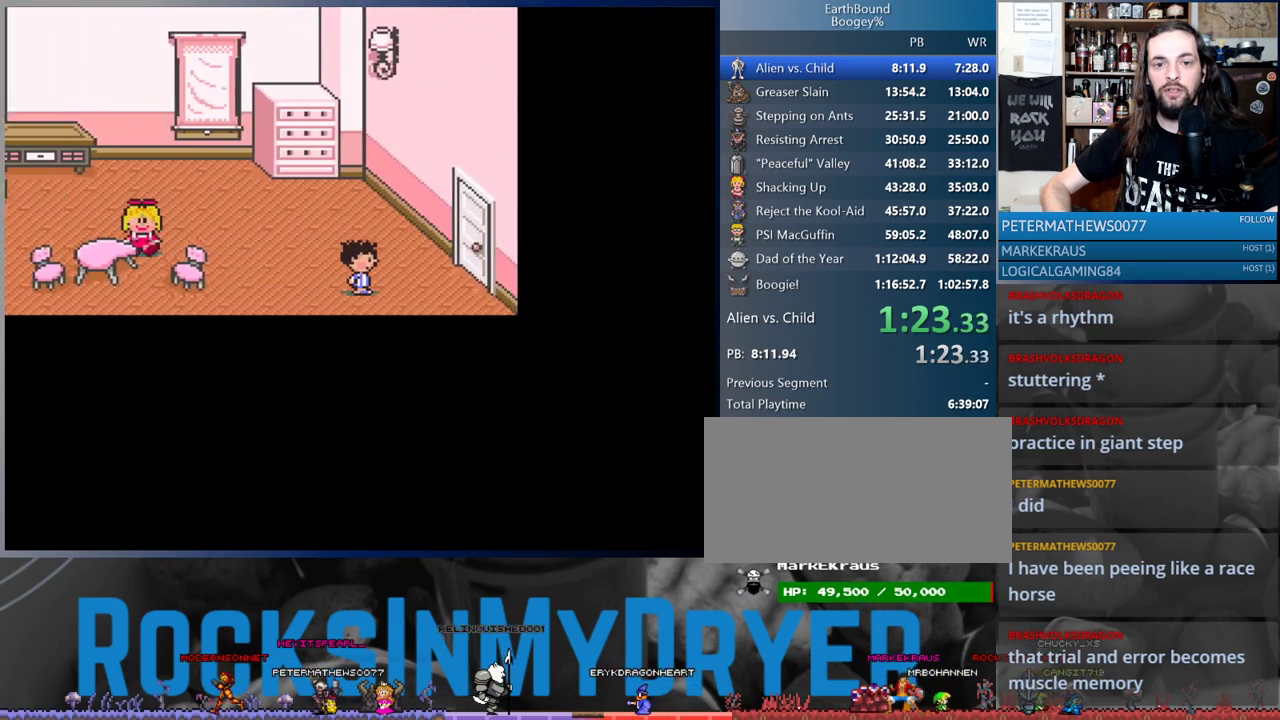
{"buttons": ["DPAD_RIGHT"], "events": [[250, "DPAD_UP", "down"], [367, "DPAD_UP", "up"]]}
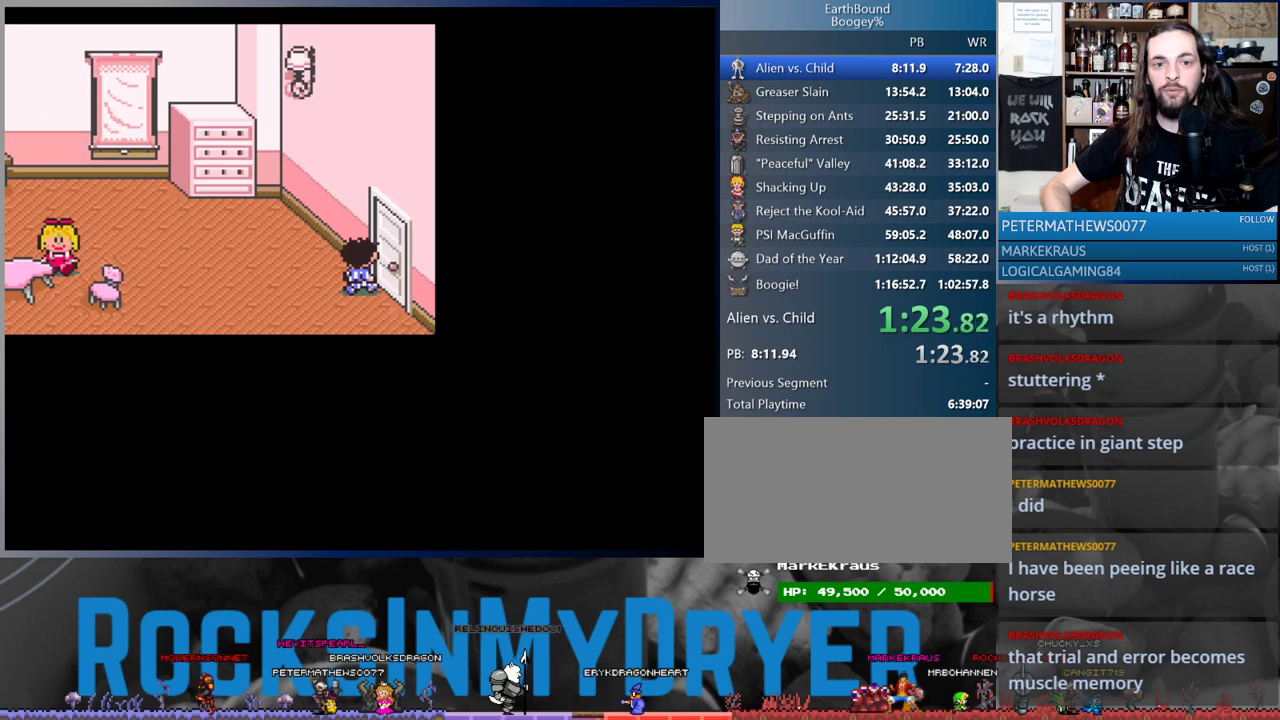
{"buttons": [], "events": [[333, "DPAD_RIGHT", "up"]]}
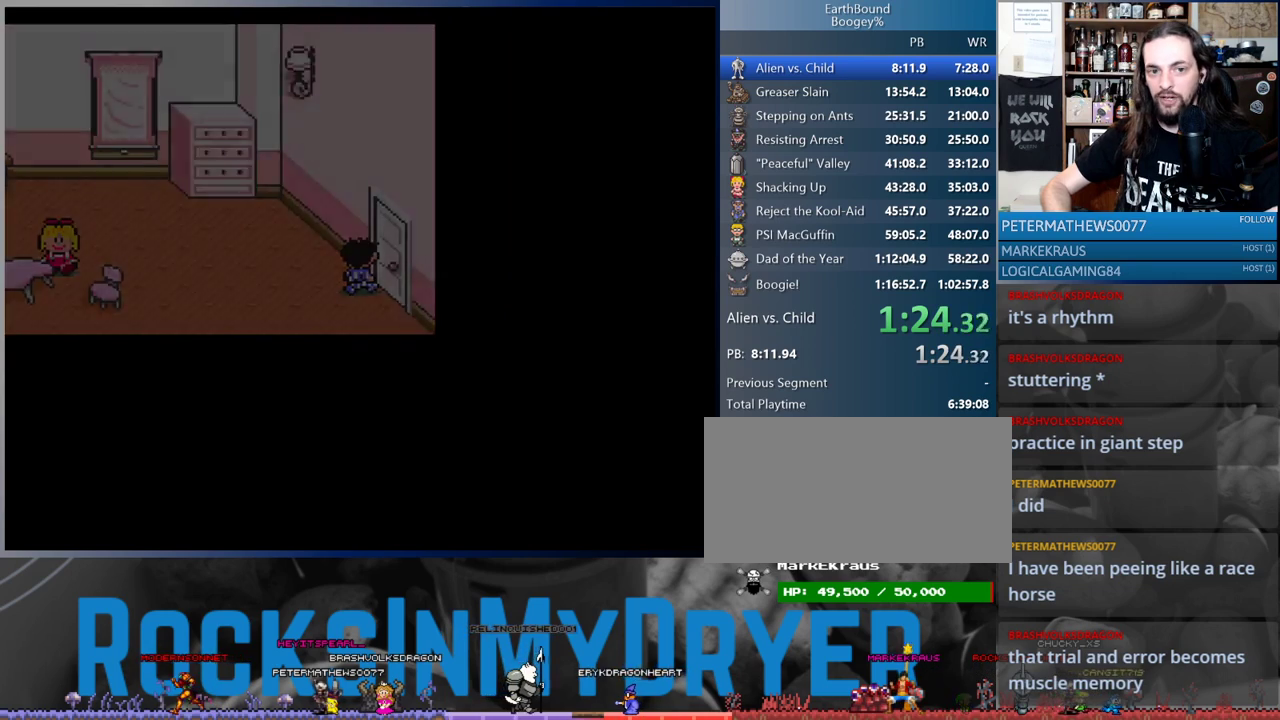
{"buttons": ["DPAD_LEFT"], "events": [[100, "DPAD_LEFT", "down"]]}
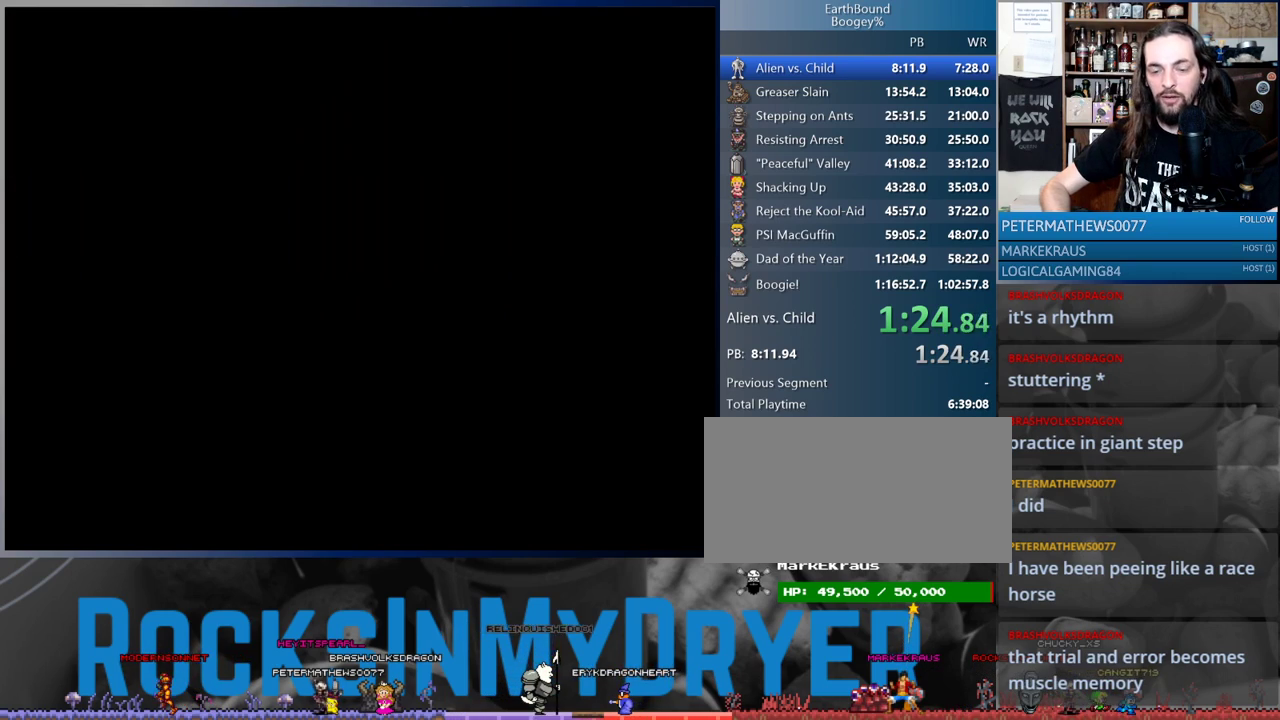
{"buttons": ["DPAD_LEFT"], "events": []}
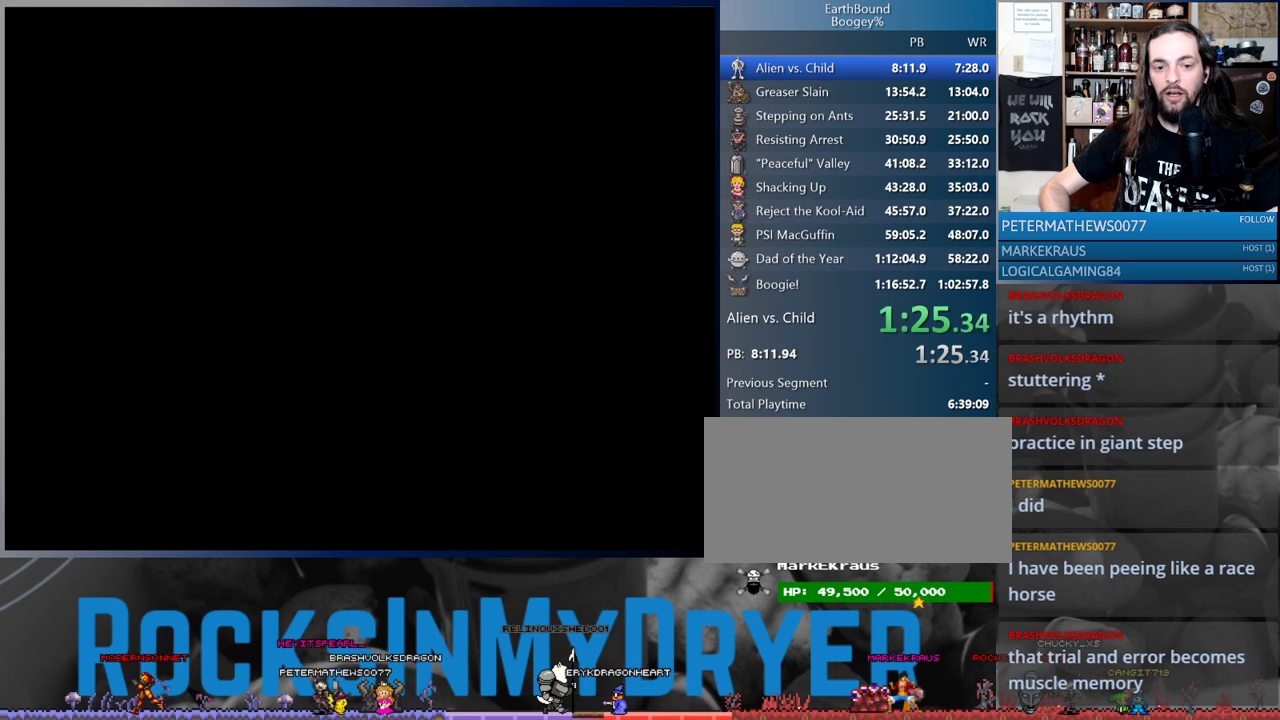
{"buttons": ["DPAD_LEFT"], "events": []}
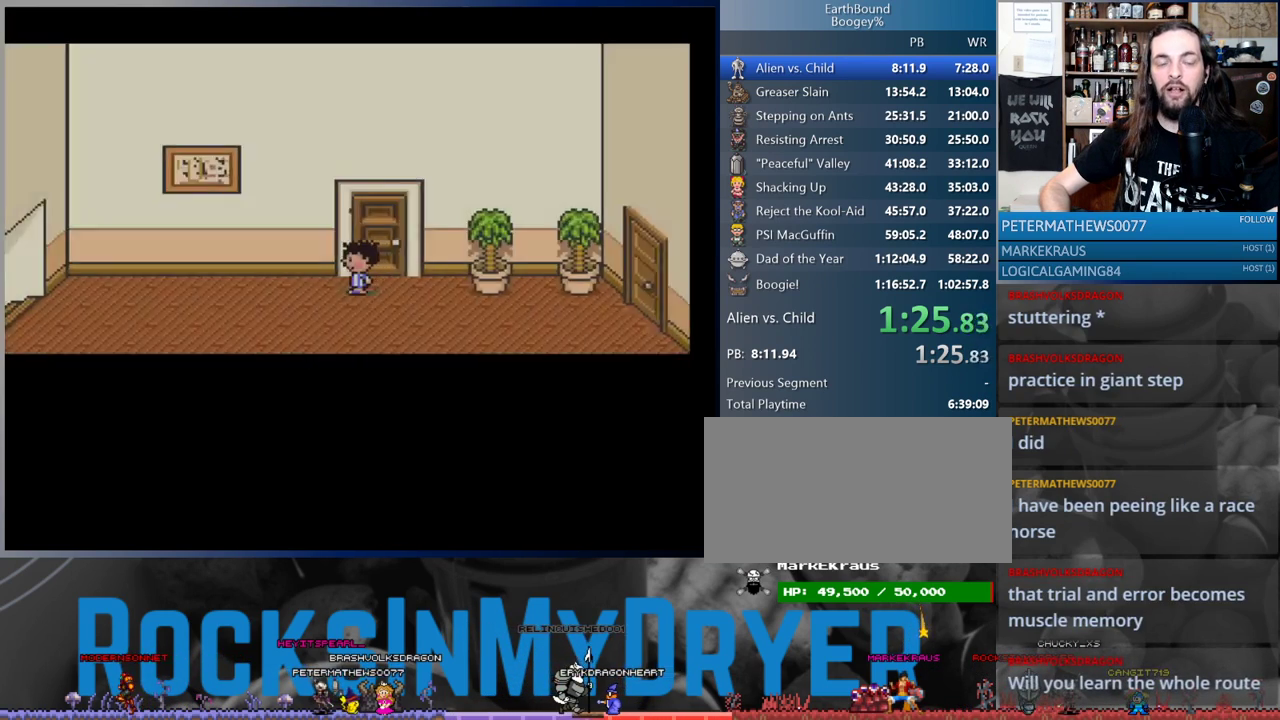
{"buttons": ["DPAD_LEFT"], "events": []}
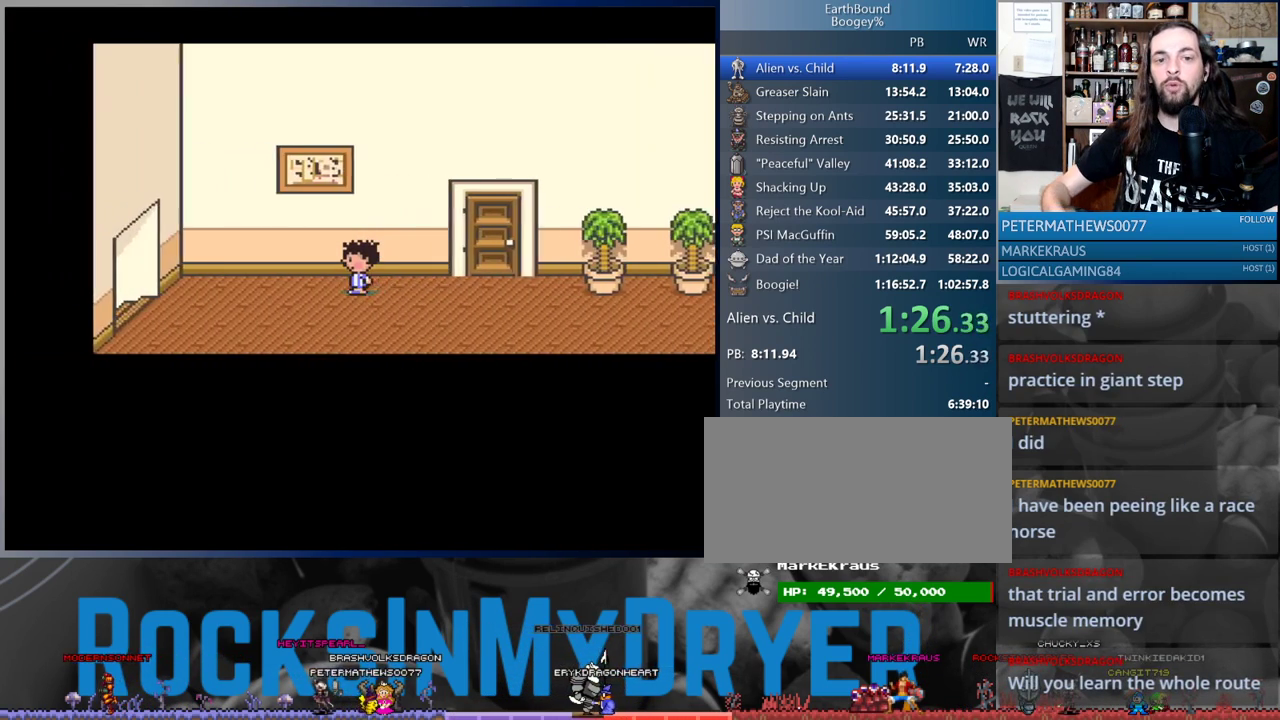
{"buttons": ["DPAD_LEFT"], "events": []}
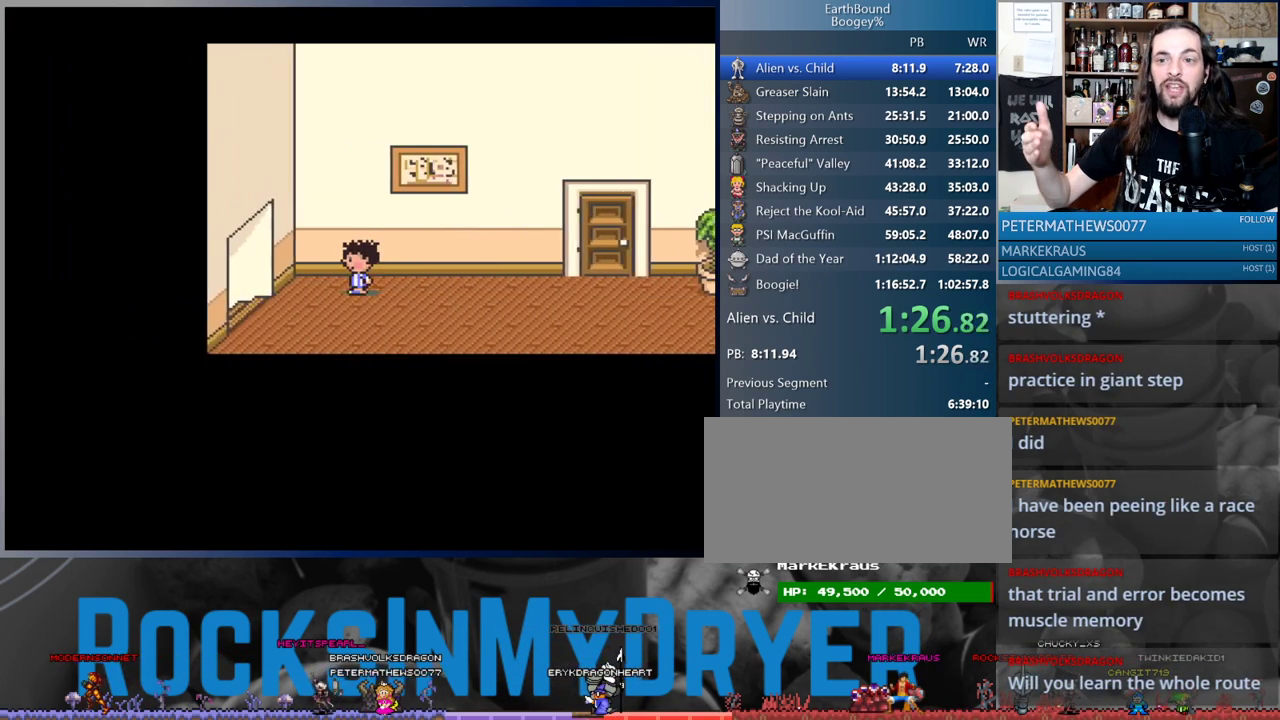
{"buttons": ["DPAD_LEFT"], "events": []}
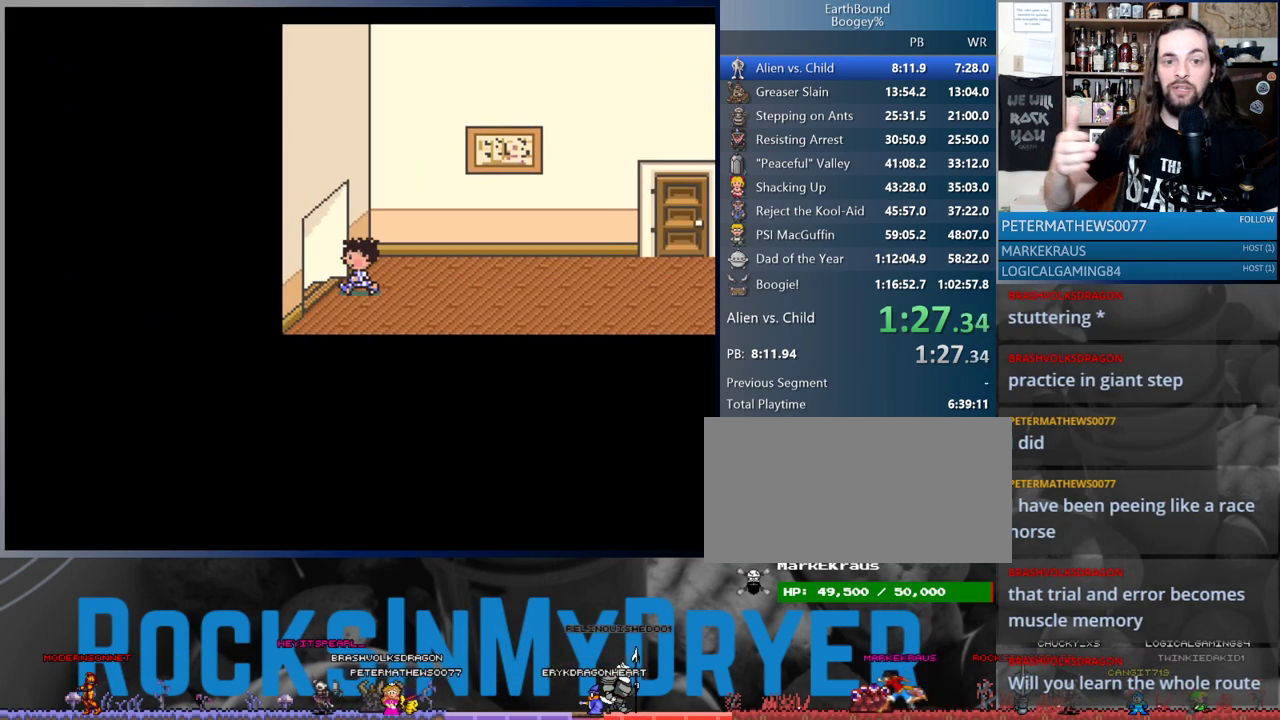
{"buttons": [], "events": [[383, "DPAD_LEFT", "up"]]}
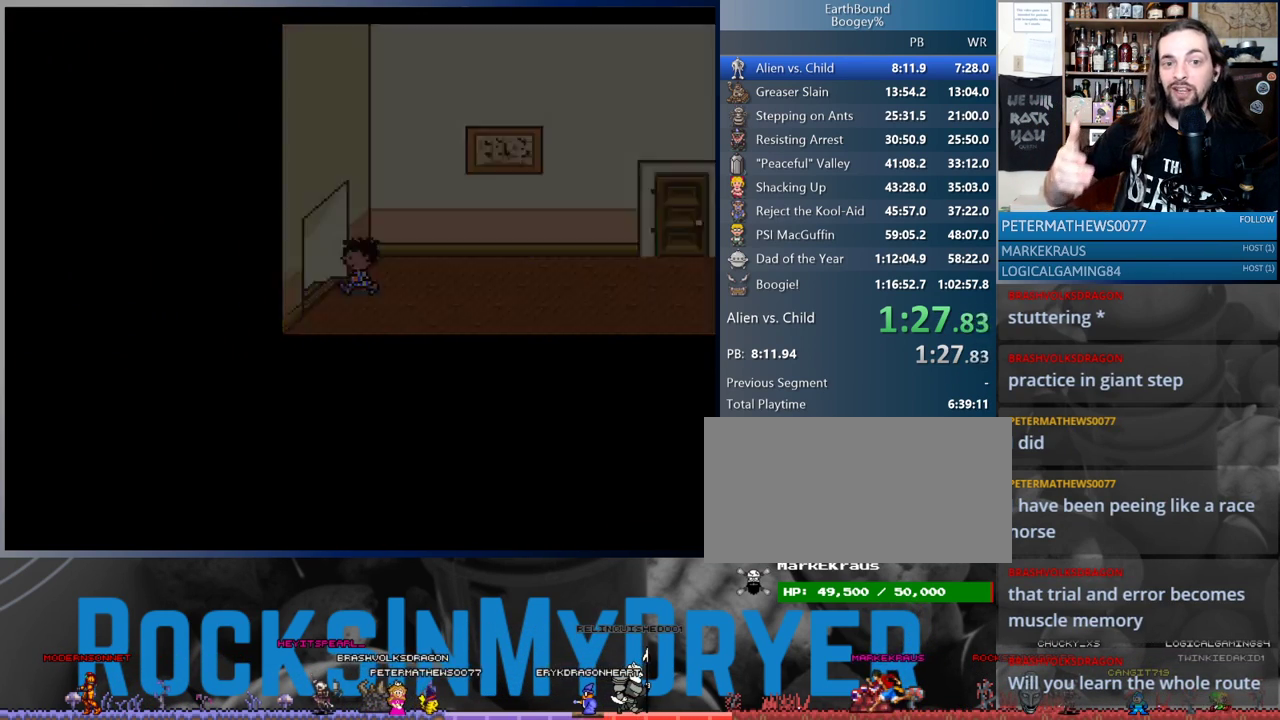
{"buttons": ["DPAD_RIGHT"], "events": [[183, "DPAD_RIGHT", "down"]]}
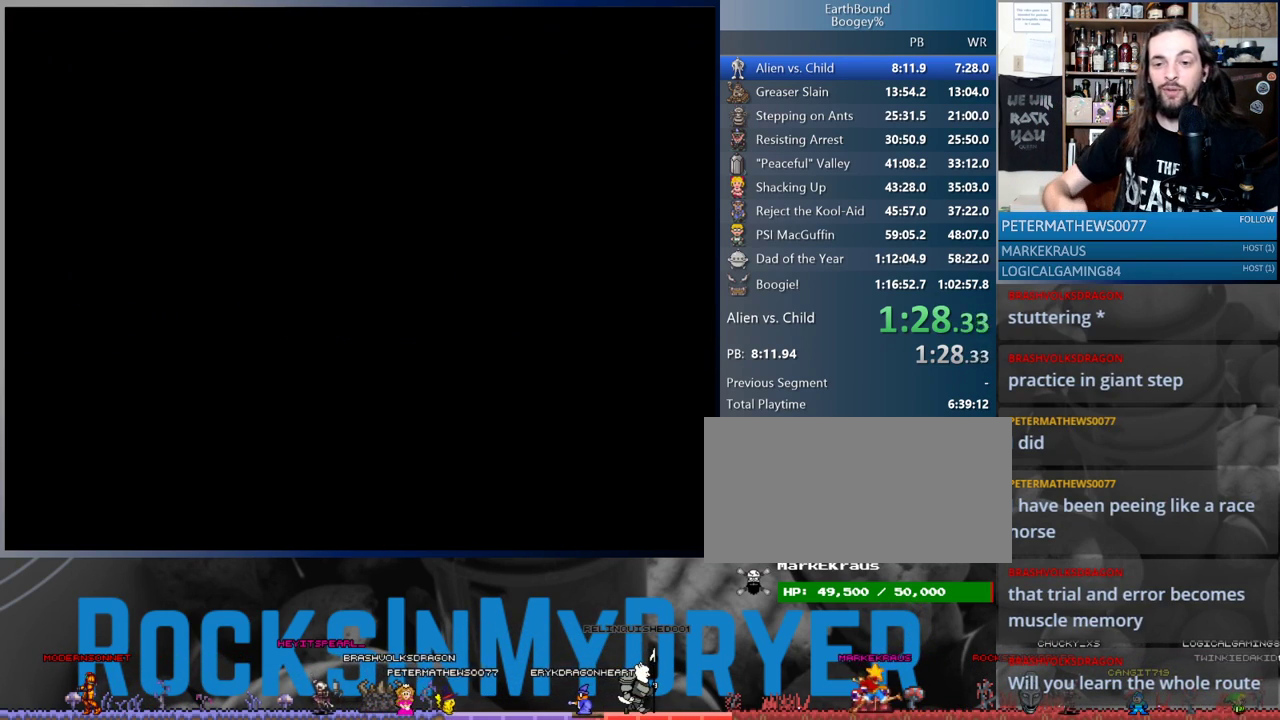
{"buttons": ["DPAD_RIGHT"], "events": []}